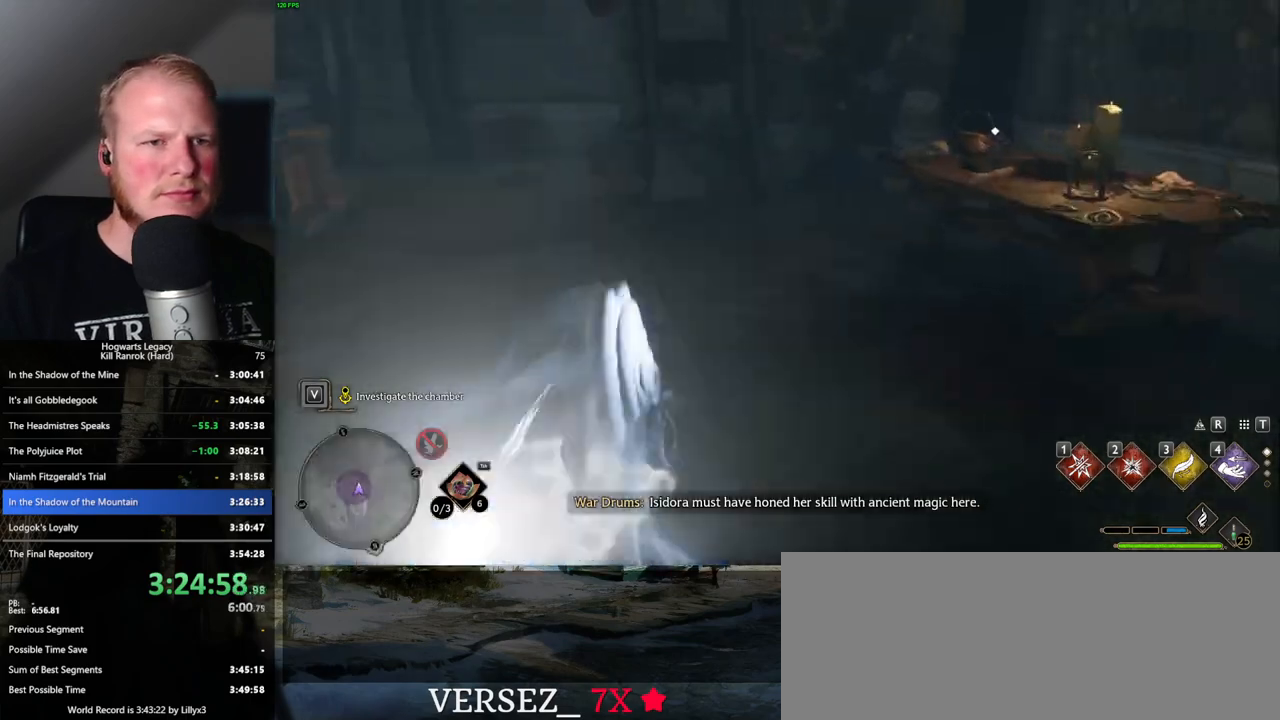
Gameplay with keyboard and mouse; each line is a JSON object with the keys and mouse buttons held at the frame after it. "events" lists presses ("down") and releases ("up") of ".", "/", "0", "1", "2", "3", "4", "5", "6", "7", "8", "9", "a", "alt_l", "alt_r", "b", "backslash", "backspace", "c", "caps_lock", "comma", "ctrl_l", "ctrl_r", "d", "e", "equals", "escape", "f", "f1", "f10", "f11", "f12", "f2", "f3", "f4", "f5", "f6", "f7", "f8", "f9", "g", "h", "i", "j", "k", "l", "lbracket", "m", "minus", "n", "o", "p", "q", "quote", "r", "rbracket", "return", "s", "semicolon", "shift_l", "shift_r", "space", "super", "t", "tab", "tilde", "u", "v", "w", "x", "y", "z", "mouse_left", "mouse_wheel", "mouse_right", "mouse_mb4" and "mouse_mb5" between this image and that frame as [ms after this image, input, new state], when the widget could be followed in between. "mouse_left", "mouse_wheel", "mouse_right", "mouse_mb4", "mouse_mb5" = the "left", "wheel", "right", "mb4", "mb5" buttons of the "mouse" list. No other keys are recorded. "wheel" means that the mouse wheel is clicked or scrolled. Mouse movement is not recorded.
{"keys": ["d"], "mouse": [], "events": [[150, "a", "down"], [233, "a", "up"], [333, "d", "down"], [350, "w", "up"]]}
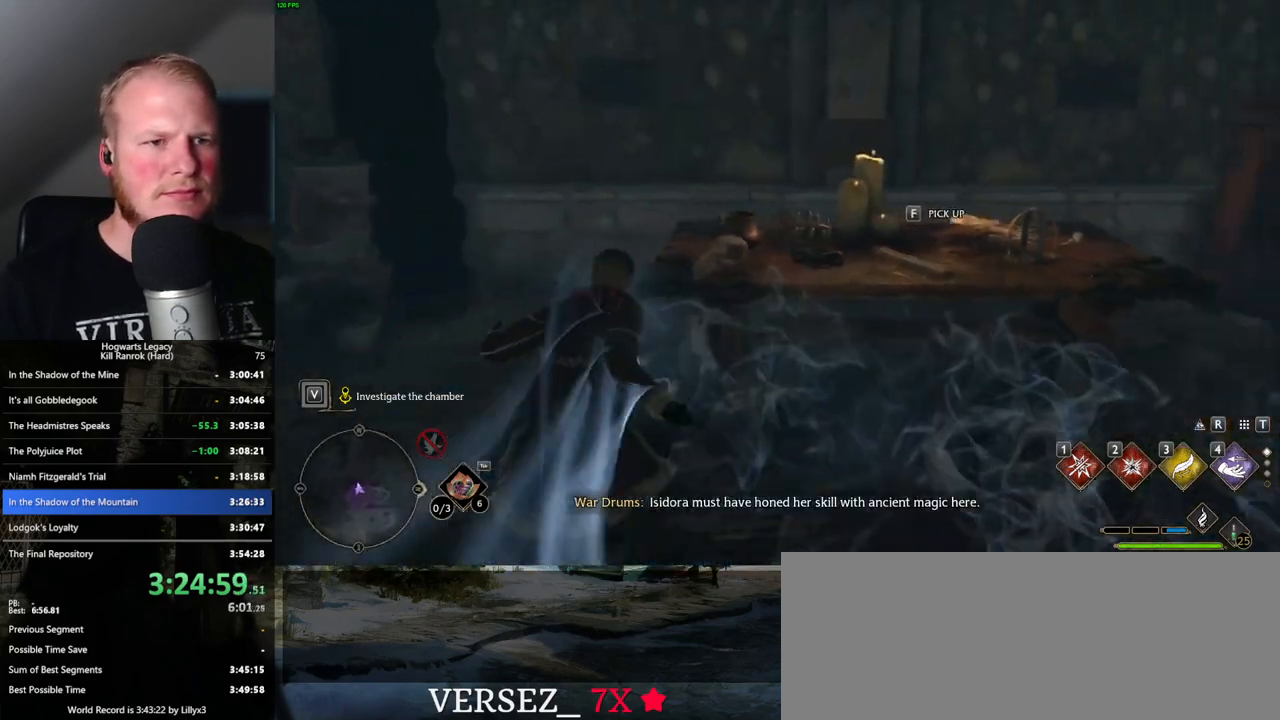
{"keys": [], "mouse": [], "events": [[200, "d", "up"], [300, "f", "down"], [383, "f", "up"]]}
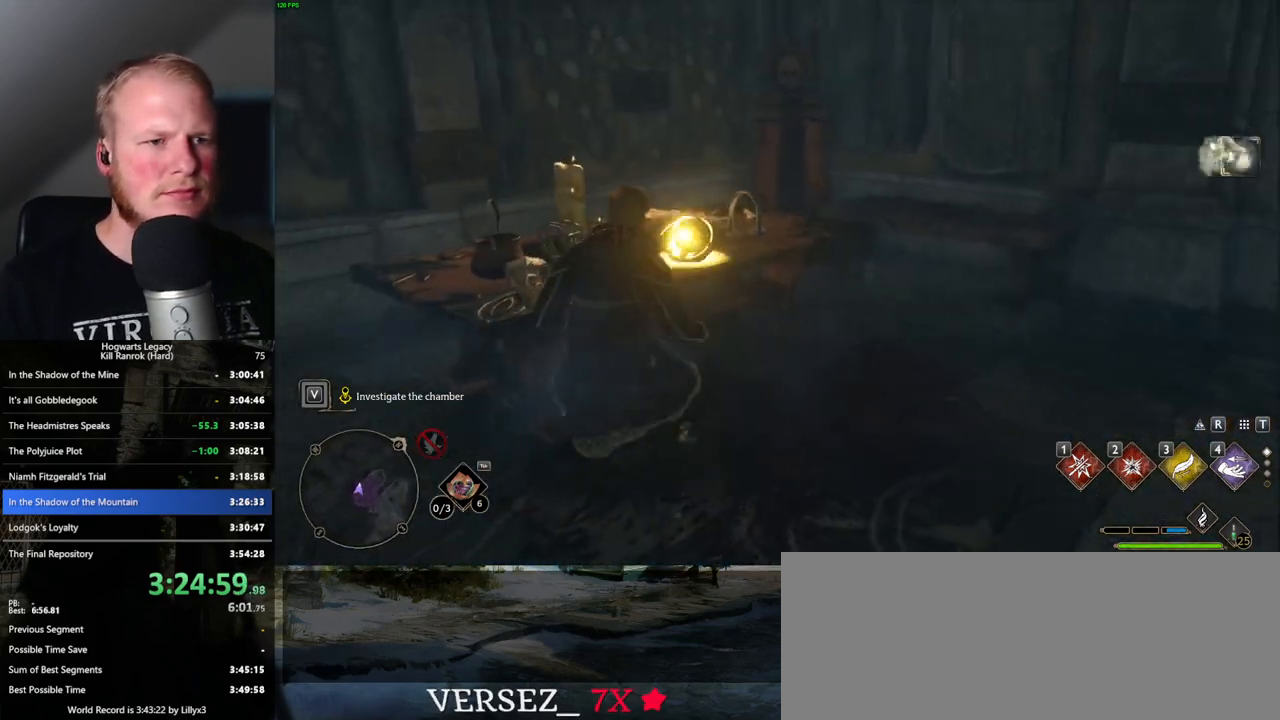
{"keys": ["d", "w"], "mouse": [], "events": [[66, "d", "down"], [283, "w", "down"]]}
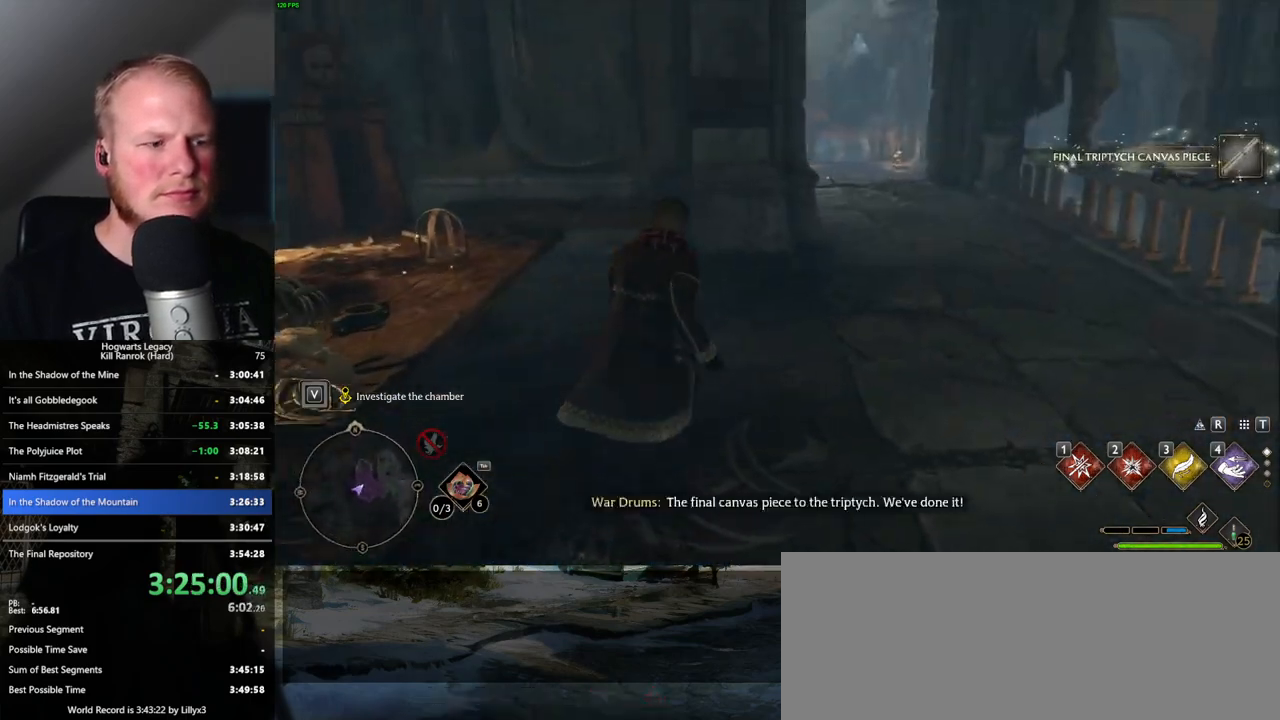
{"keys": ["d", "w"], "mouse": [], "events": [[150, "shift_l", "down"], [283, "shift_l", "up"]]}
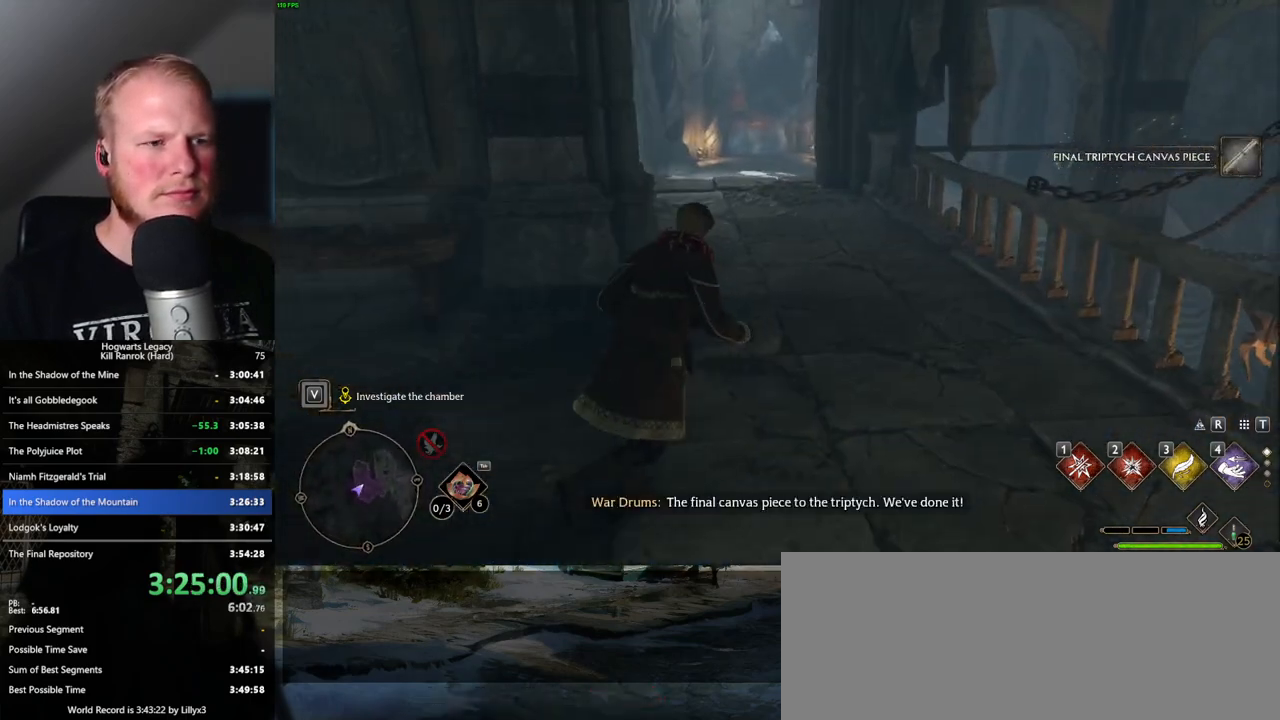
{"keys": ["w"], "mouse": [], "events": [[16, "d", "up"], [383, "a", "down"], [500, "a", "up"]]}
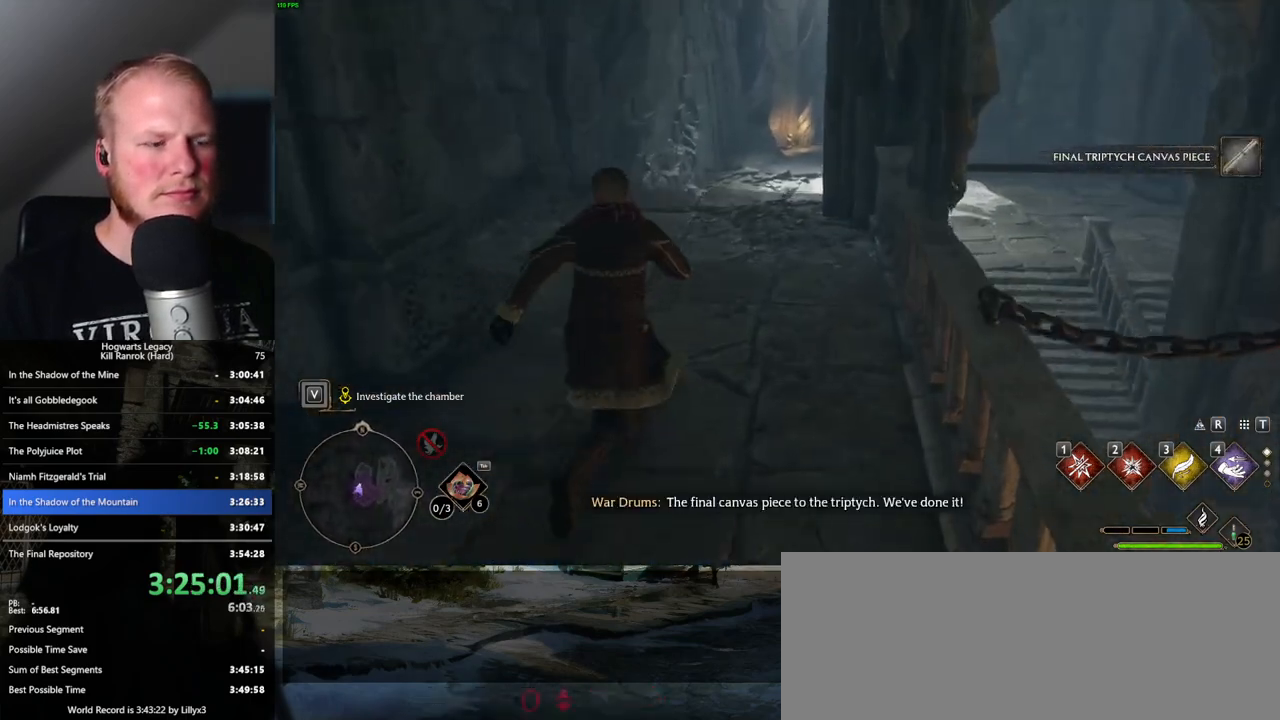
{"keys": [], "mouse": [], "events": [[233, "w", "up"]]}
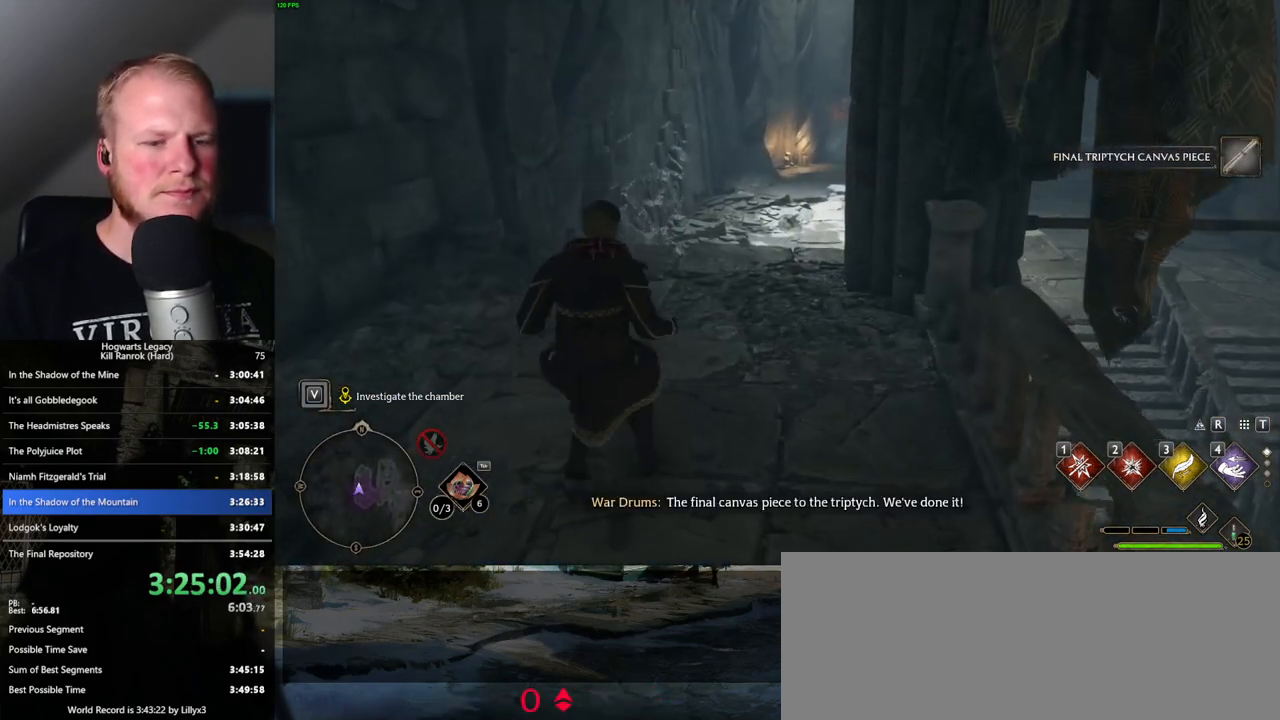
{"keys": [], "mouse": [], "events": []}
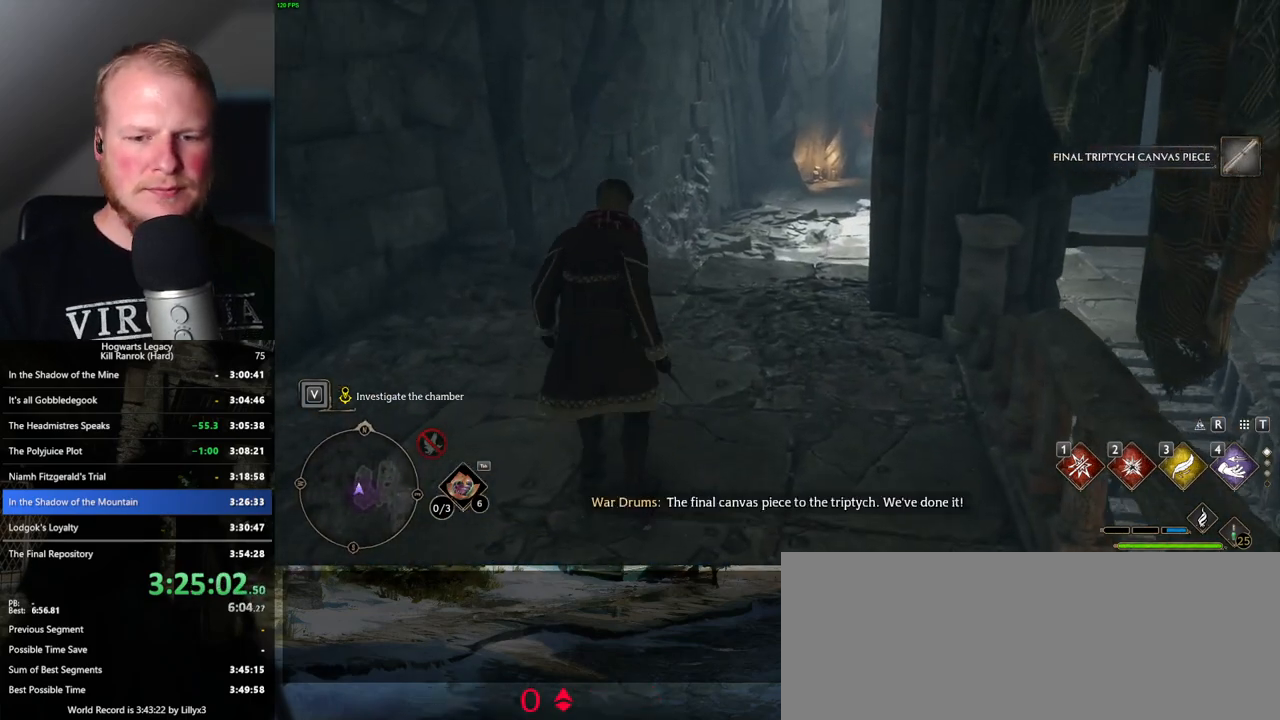
{"keys": [], "mouse": [], "events": []}
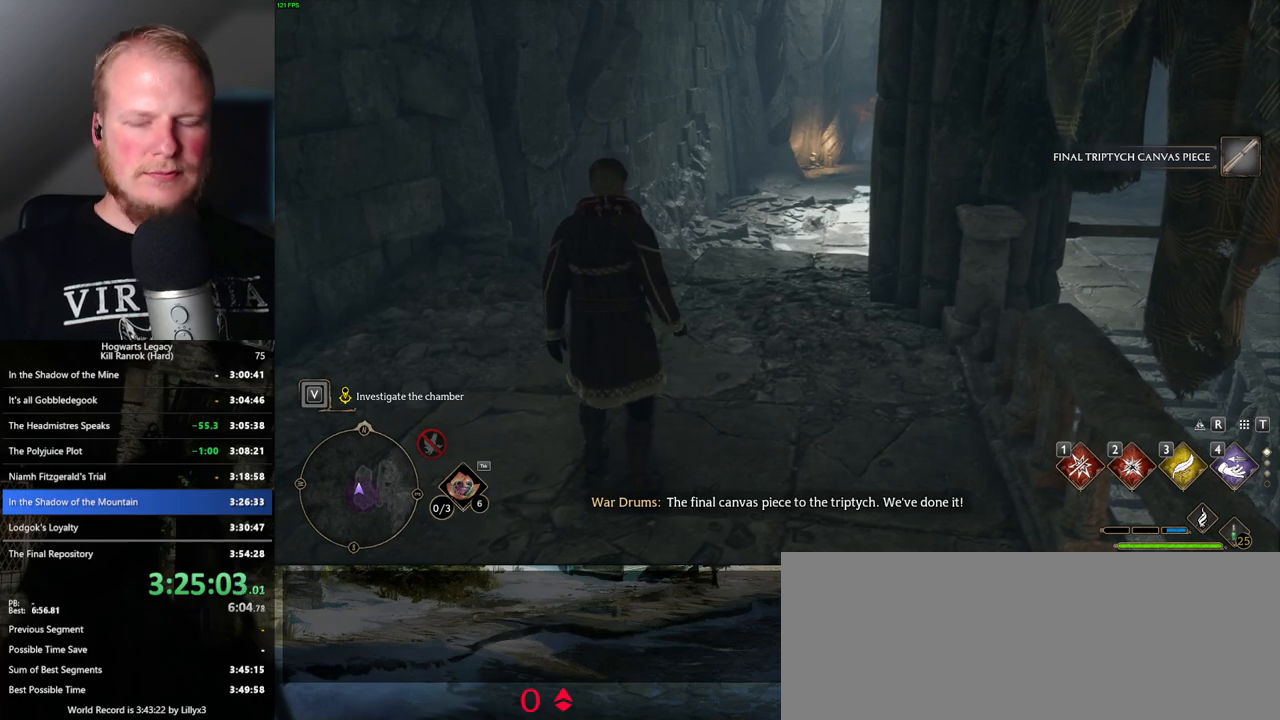
{"keys": [], "mouse": [], "events": []}
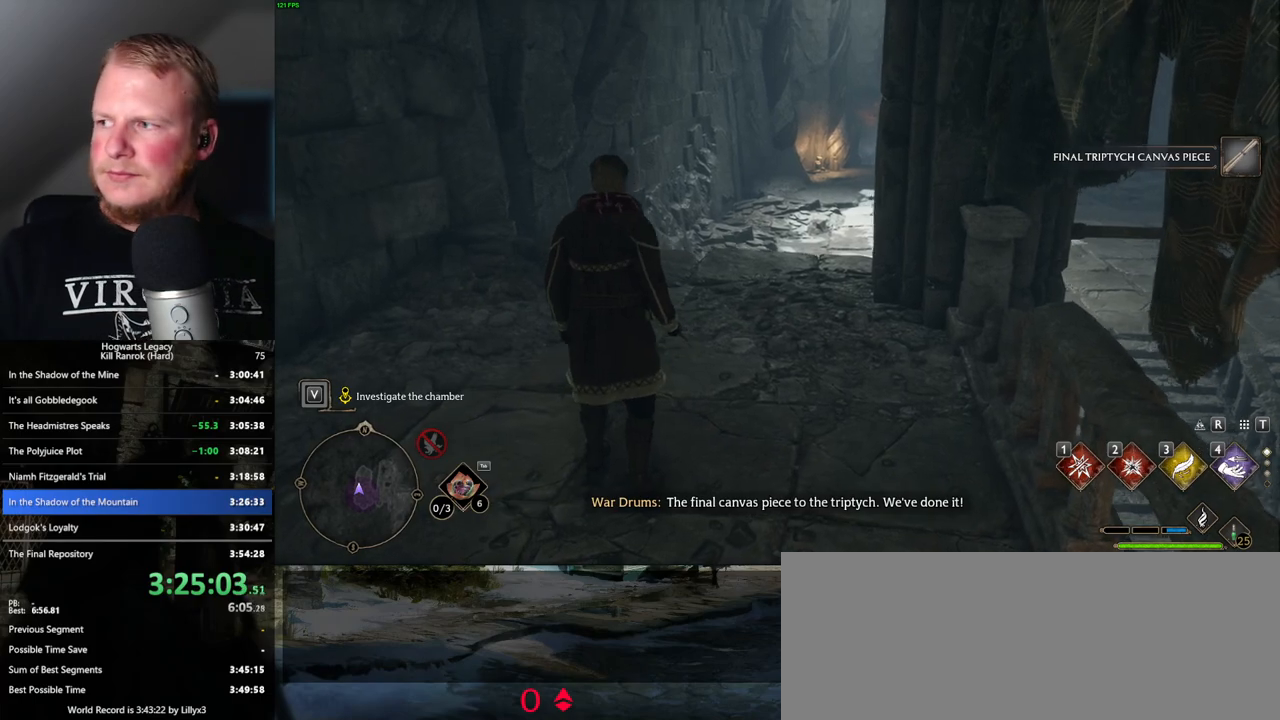
{"keys": [], "mouse": [], "events": []}
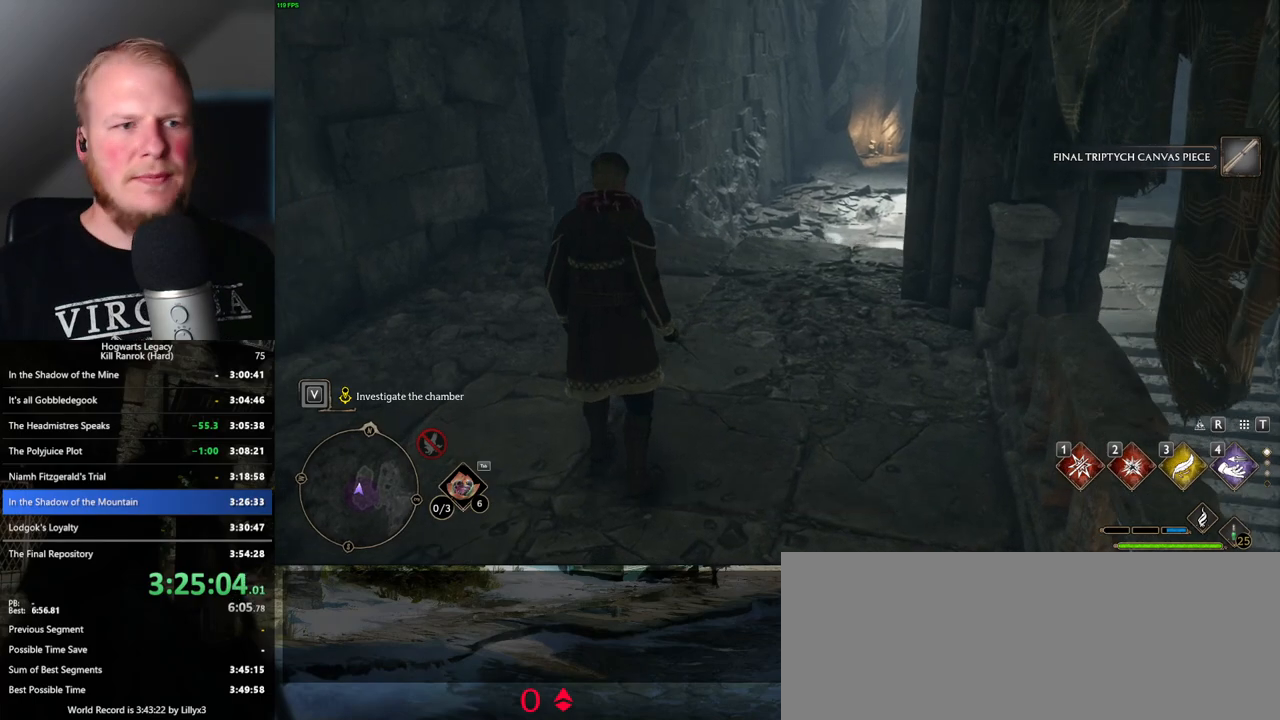
{"keys": [], "mouse": [], "events": []}
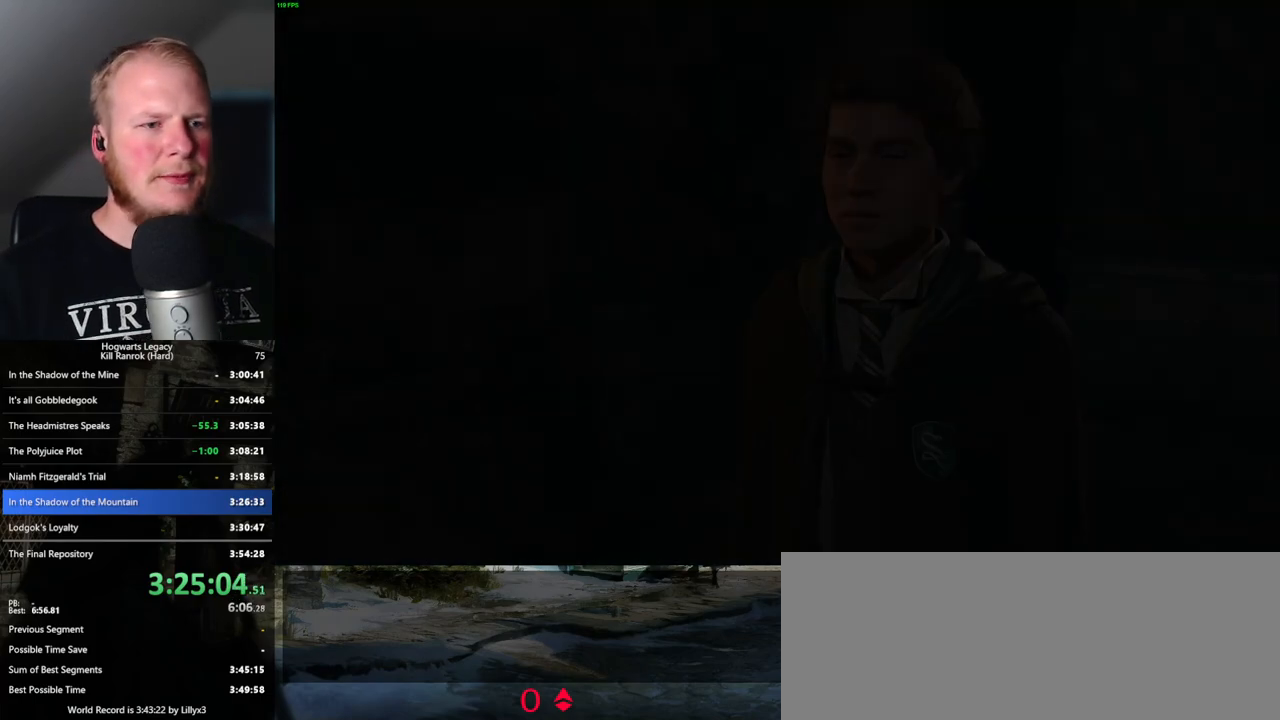
{"keys": [], "mouse": [], "events": [[366, "q", "down"], [366, "space", "down"], [400, "mouse_wheel", "down"], [450, "mouse_wheel", "up"], [450, "q", "up"], [450, "space", "up"]]}
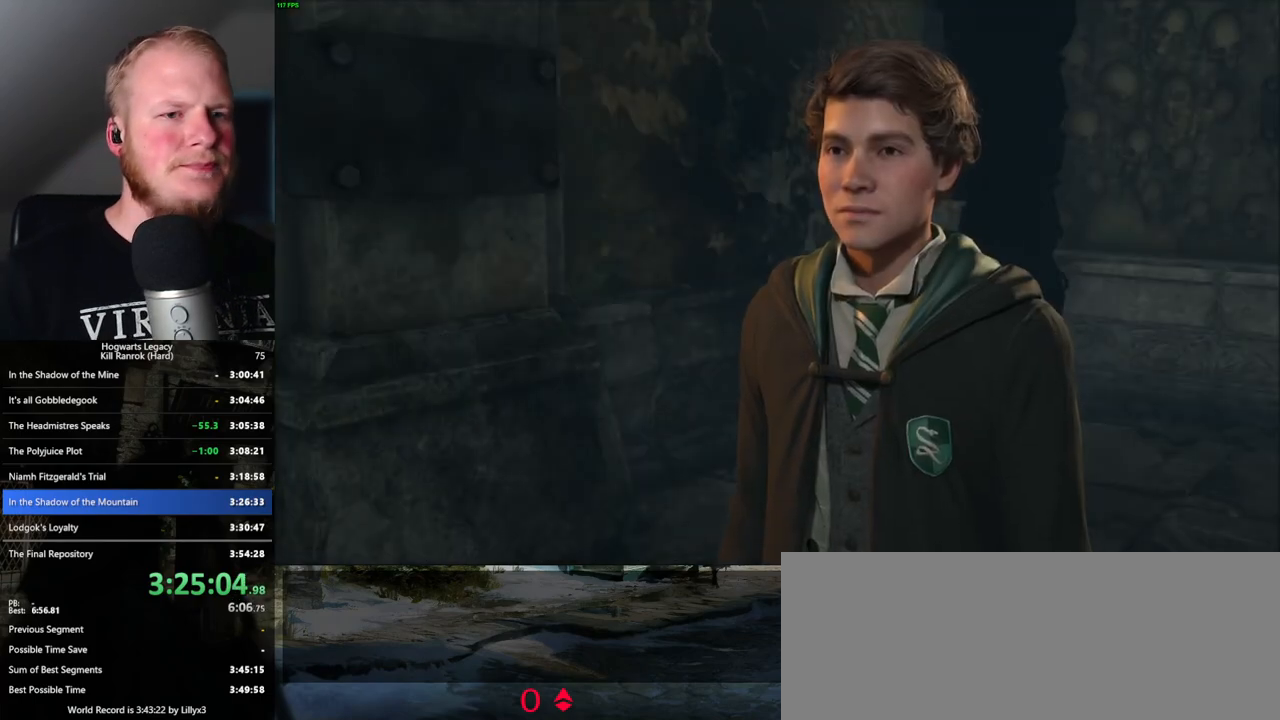
{"keys": ["q", "space"], "mouse": [], "events": [[16, "q", "down"], [33, "space", "down"], [100, "q", "up"], [183, "q", "down"], [250, "q", "up"], [250, "space", "up"], [283, "mouse_wheel", "down"], [333, "mouse_wheel", "up"], [333, "q", "down"], [350, "space", "down"], [400, "q", "up"], [400, "space", "up"], [483, "space", "down"], [500, "q", "down"]]}
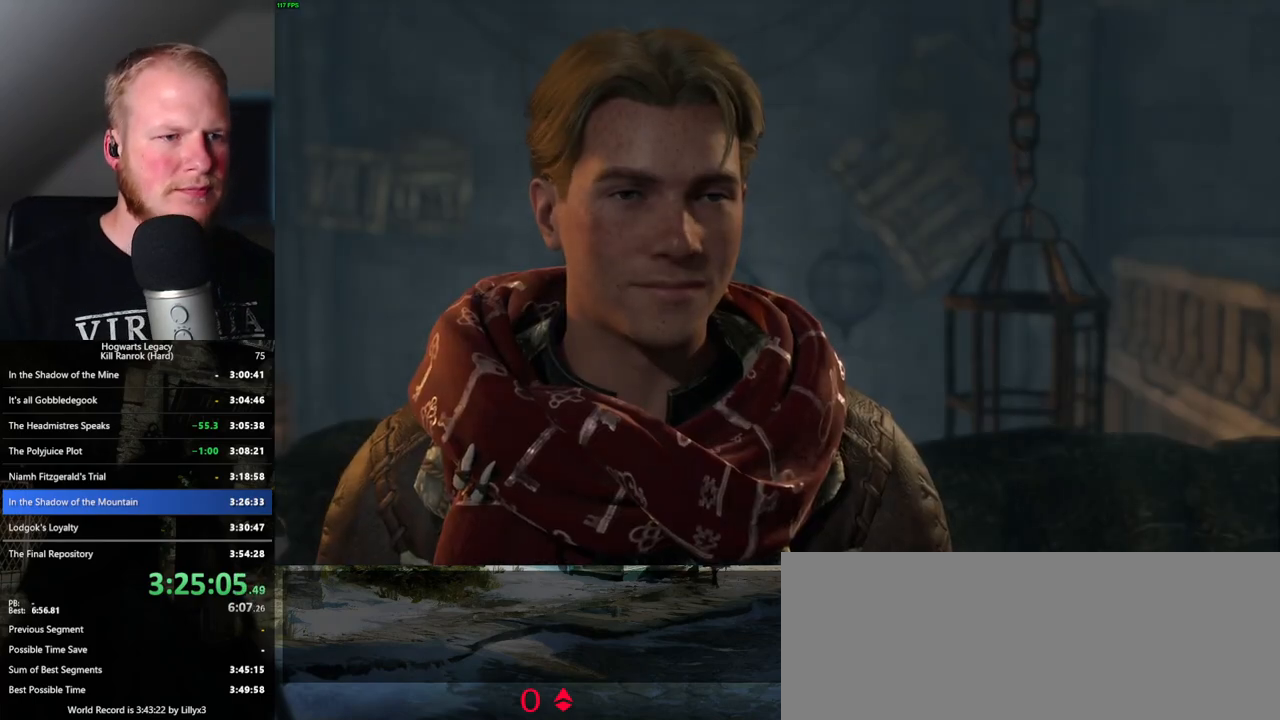
{"keys": ["q", "space"], "mouse": ["wheel"], "events": [[50, "q", "up"], [66, "space", "up"], [133, "space", "down"], [150, "q", "down"], [200, "space", "up"], [216, "q", "up"], [233, "mouse_wheel", "down"], [250, "mouse_wheel", "up"], [300, "q", "down"], [300, "space", "down"], [366, "q", "up"], [366, "space", "up"], [450, "q", "down"], [450, "space", "down"], [483, "mouse_wheel", "down"]]}
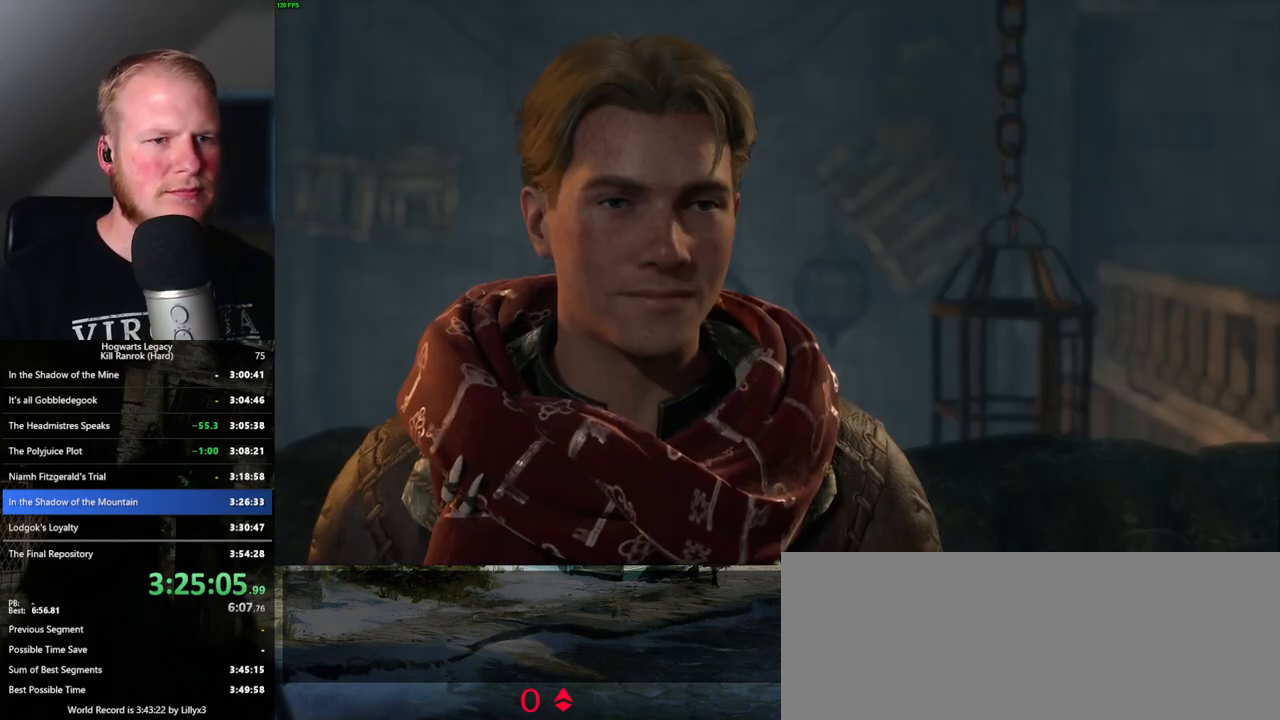
{"keys": [], "mouse": ["wheel"], "events": [[16, "q", "up"], [16, "space", "up"], [100, "mouse_wheel", "up"], [100, "q", "down"], [116, "space", "down"], [150, "space", "up"], [183, "q", "up"], [216, "q", "down"], [250, "space", "down"], [316, "q", "up"], [333, "space", "up"], [400, "q", "down"], [416, "space", "down"], [433, "mouse_wheel", "down"], [483, "mouse_wheel", "up"], [483, "q", "up"], [483, "space", "up"], [500, "mouse_wheel", "down"]]}
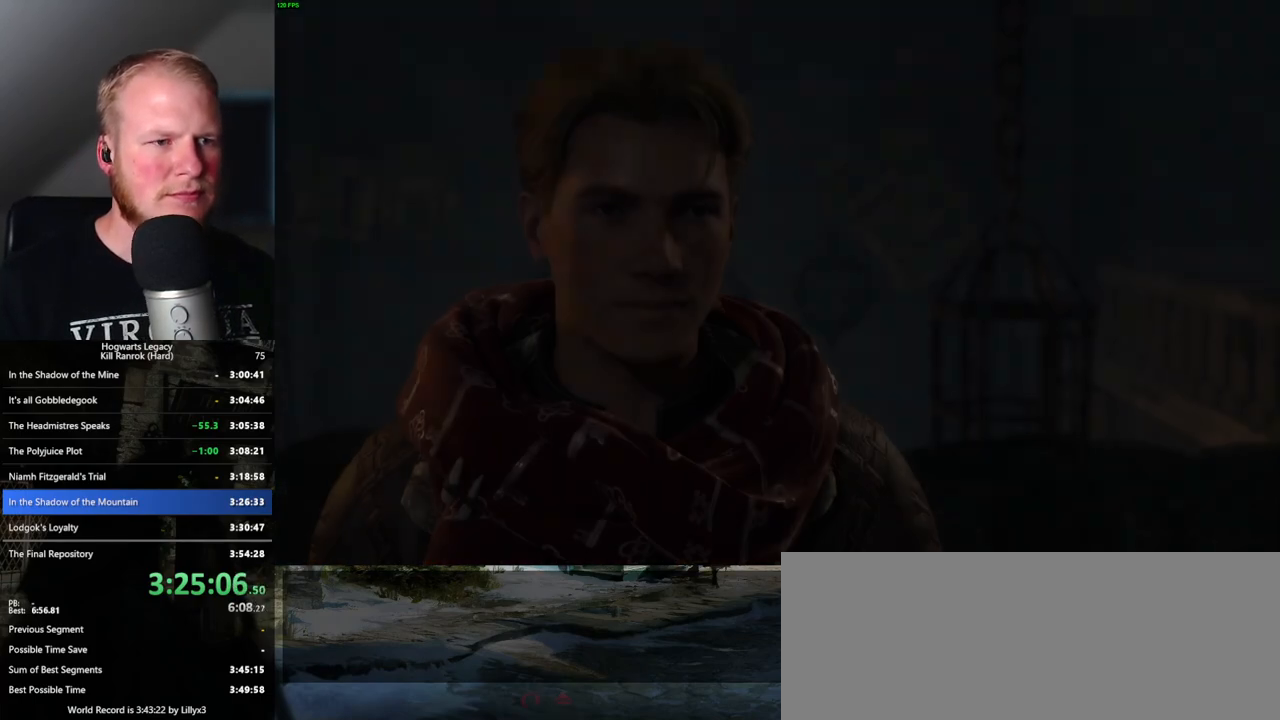
{"keys": [], "mouse": [], "events": [[50, "mouse_wheel", "up"], [50, "q", "down"], [50, "space", "down"], [66, "mouse_wheel", "down"], [100, "mouse_wheel", "up"], [116, "q", "up"], [116, "space", "up"]]}
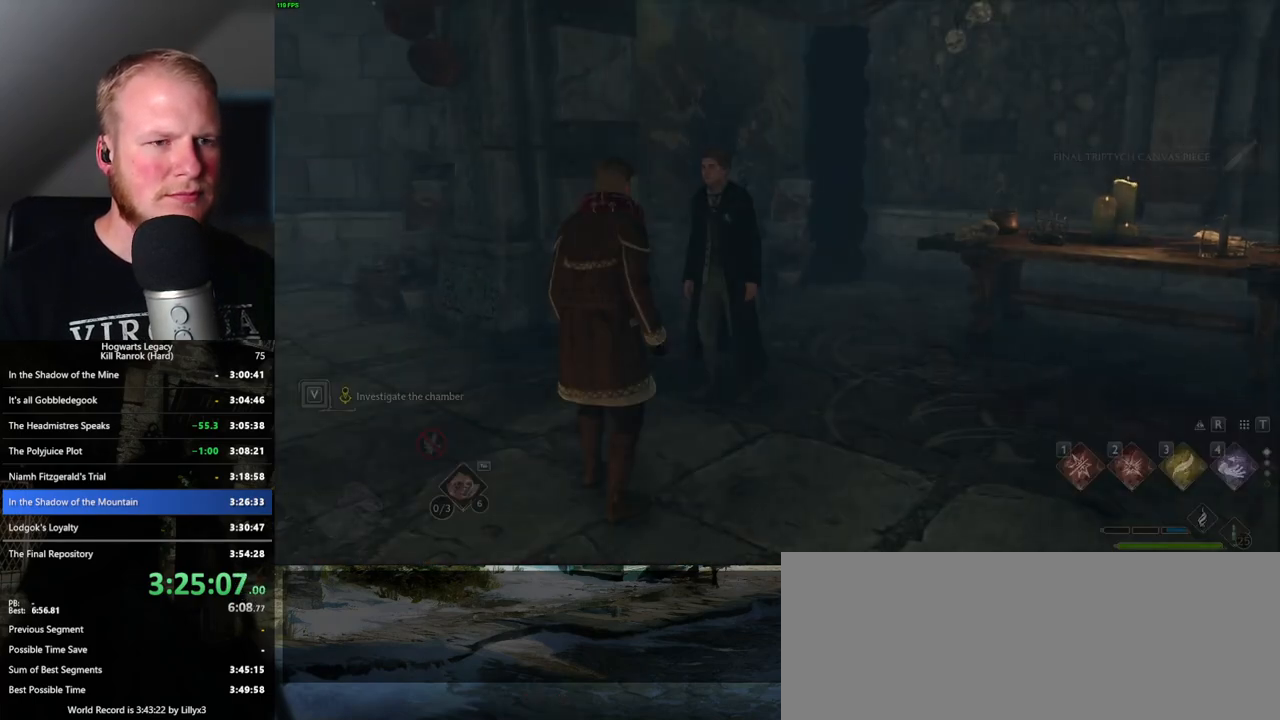
{"keys": ["space", "w"], "mouse": [], "events": [[66, "d", "down"], [100, "w", "down"], [216, "shift_l", "down"], [350, "shift_l", "up"], [416, "space", "down"], [466, "d", "up"]]}
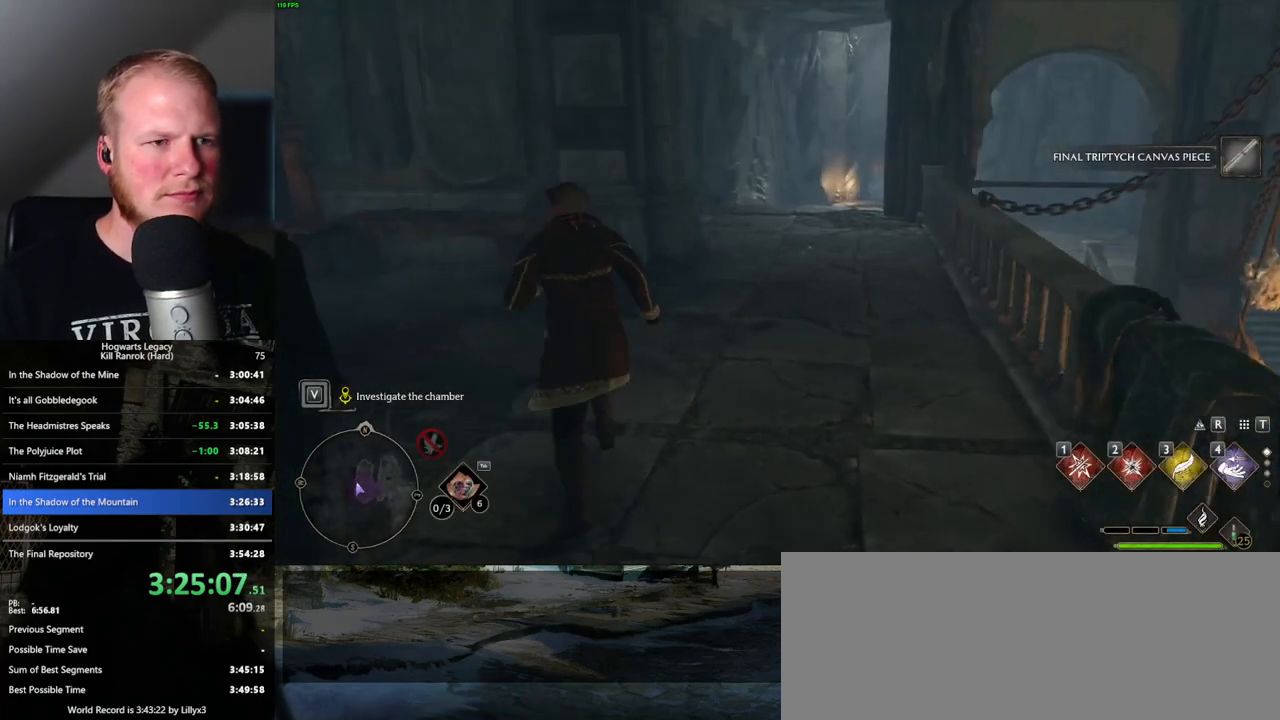
{"keys": ["space", "w"], "mouse": [], "events": []}
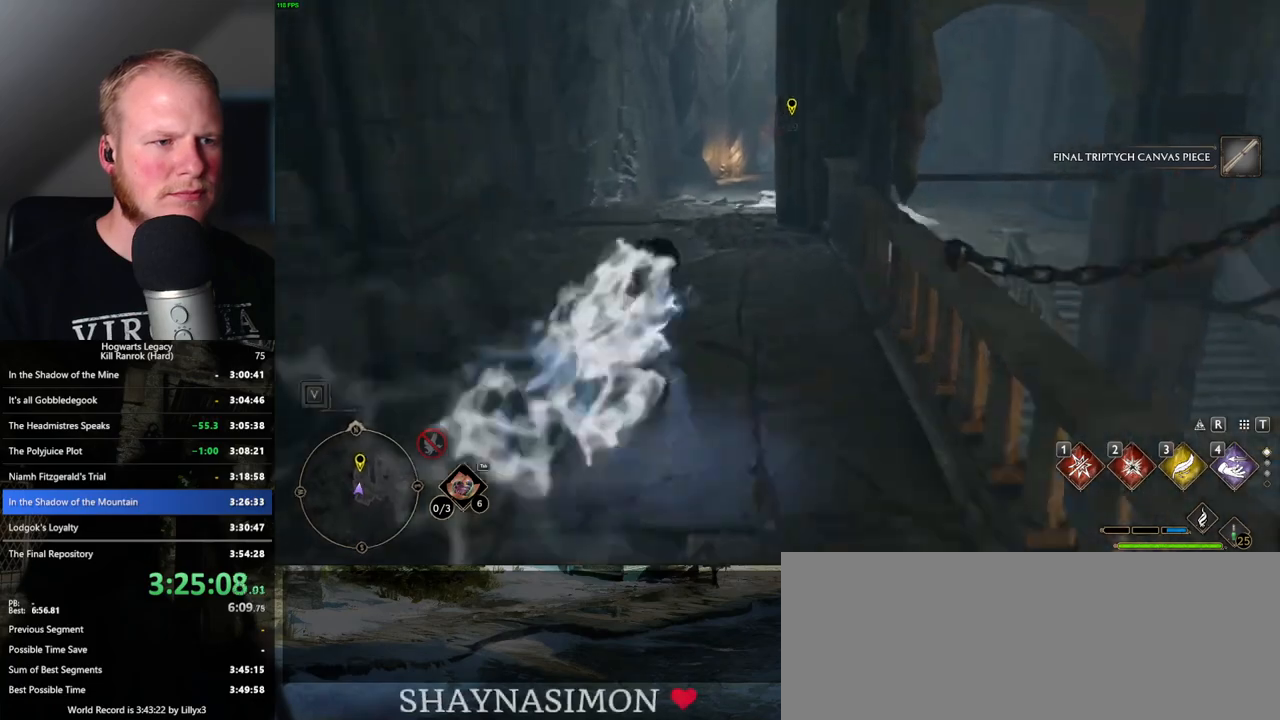
{"keys": ["w"], "mouse": [], "events": [[50, "space", "up"]]}
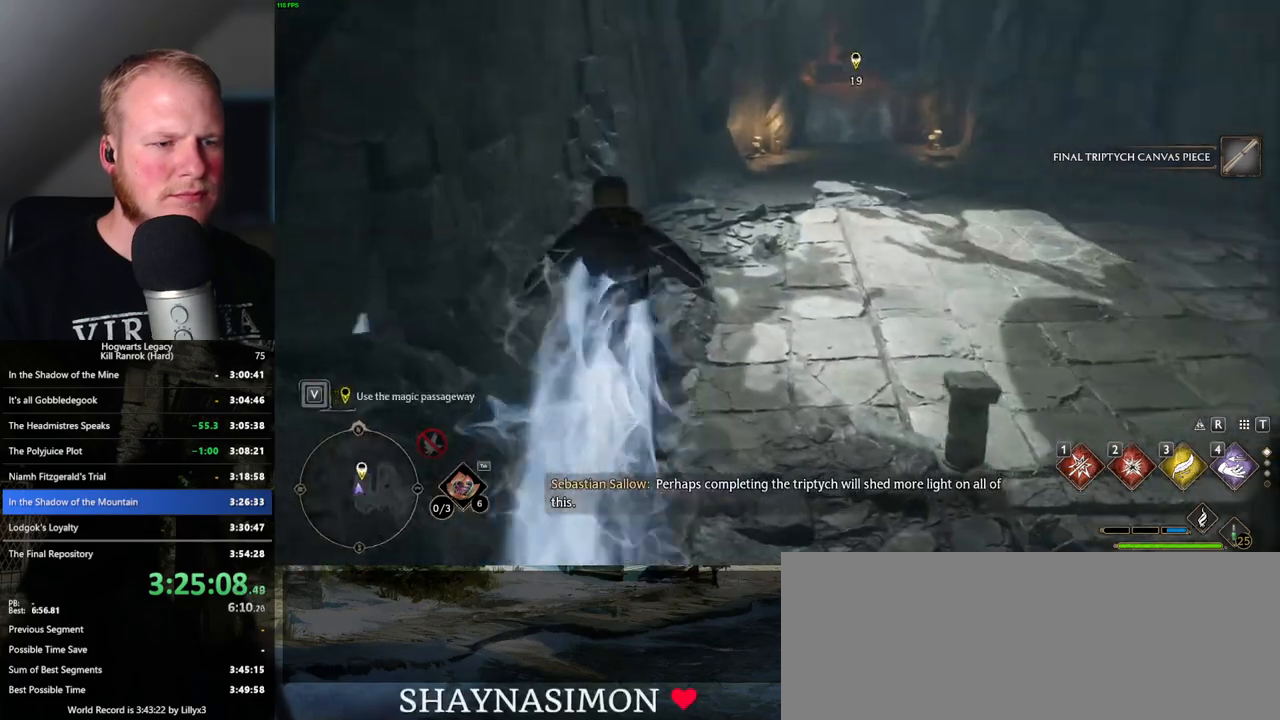
{"keys": ["w"], "mouse": [], "events": []}
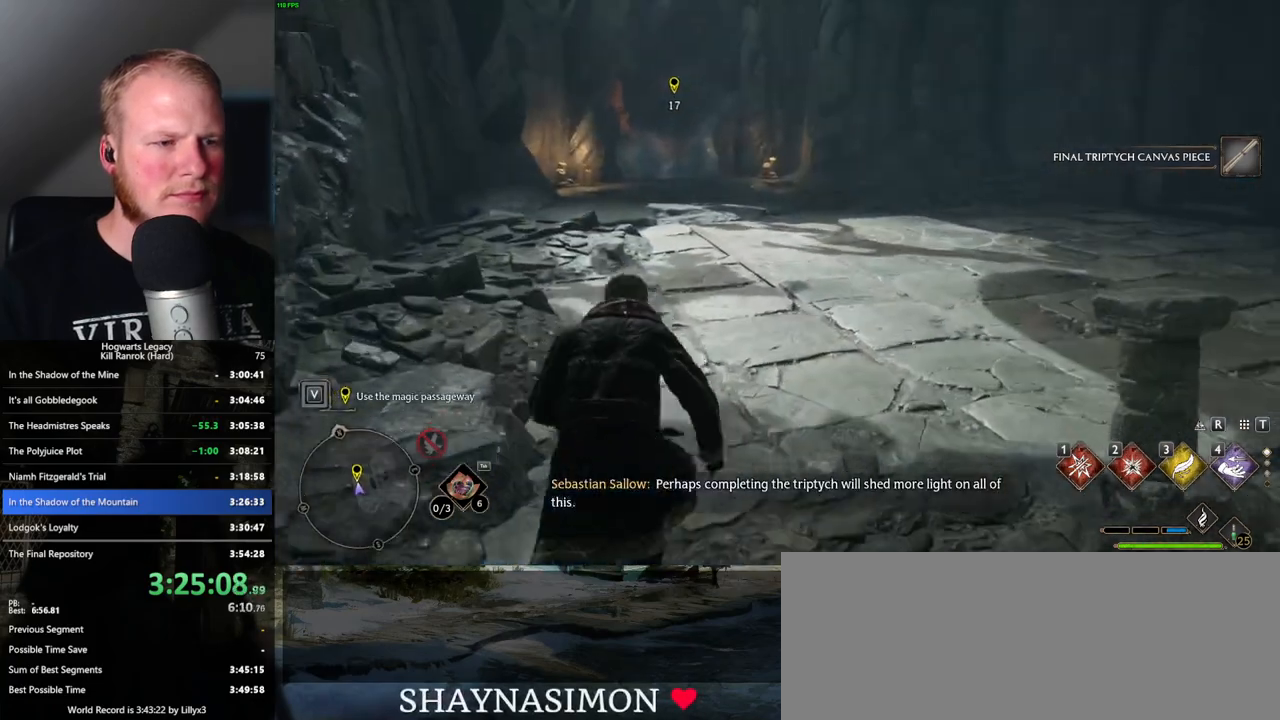
{"keys": ["space", "w"], "mouse": [], "events": [[150, "space", "down"]]}
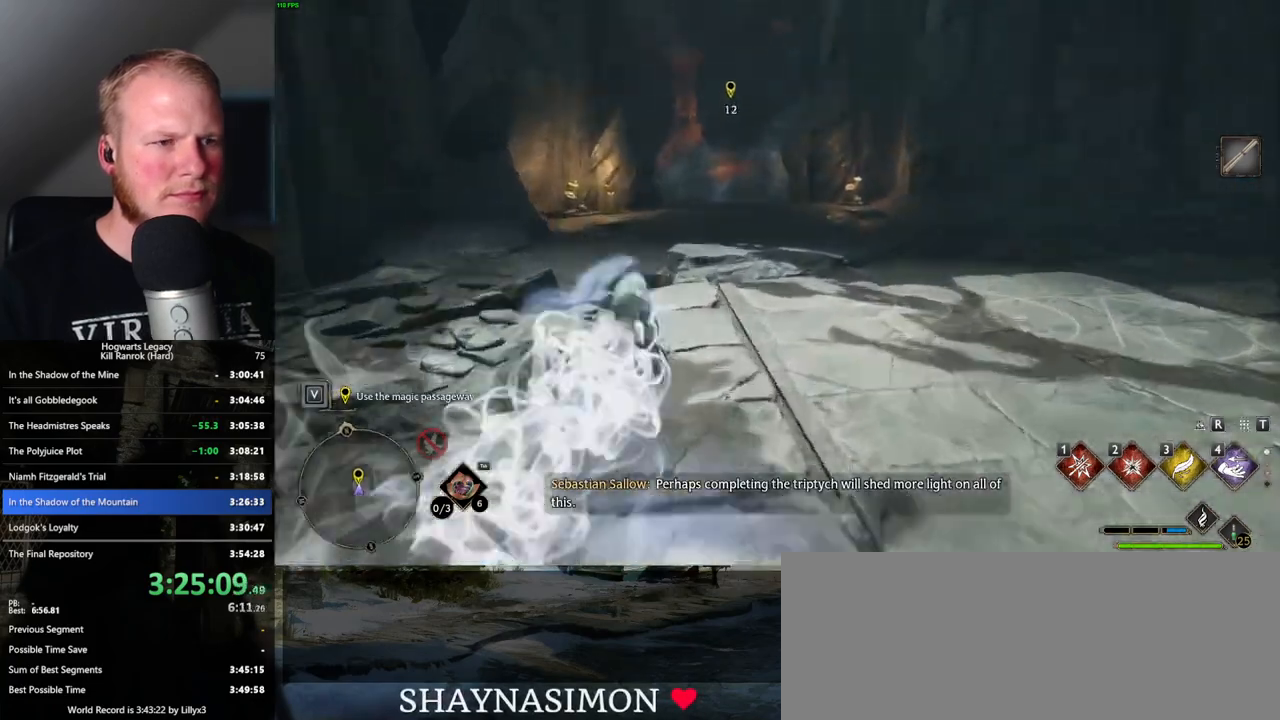
{"keys": ["w"], "mouse": [], "events": [[116, "space", "up"]]}
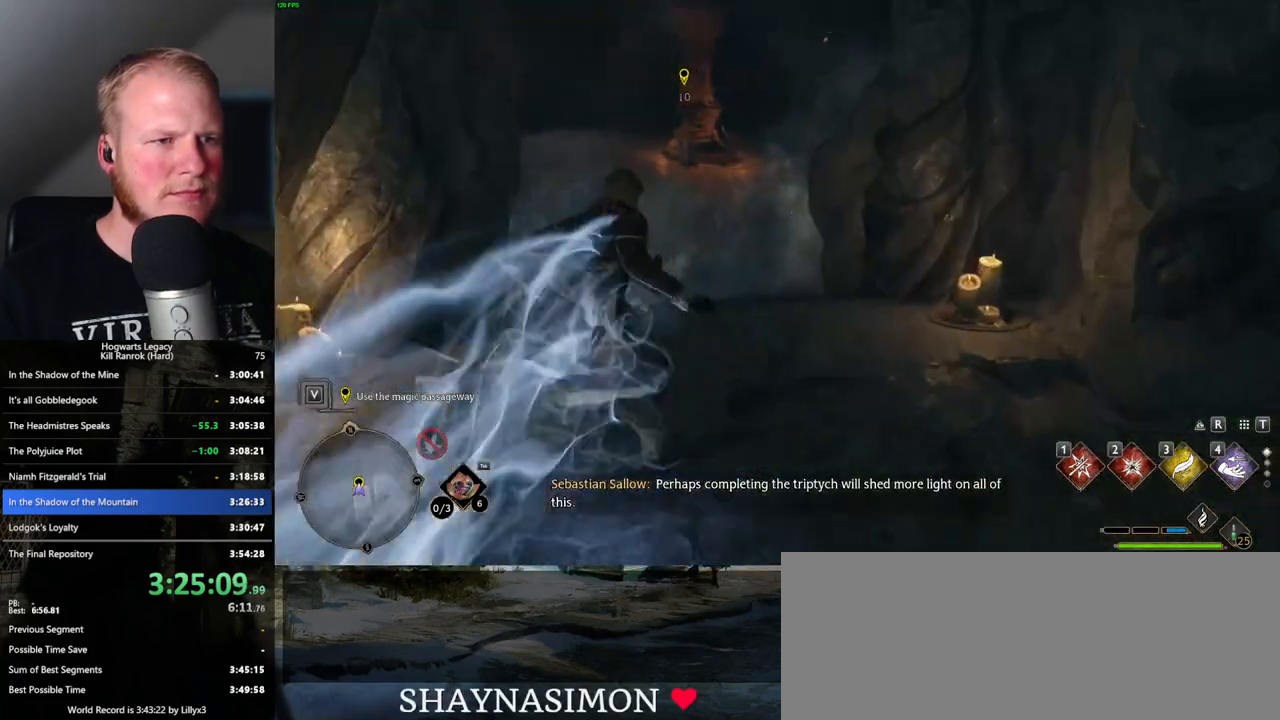
{"keys": ["w"], "mouse": [], "events": []}
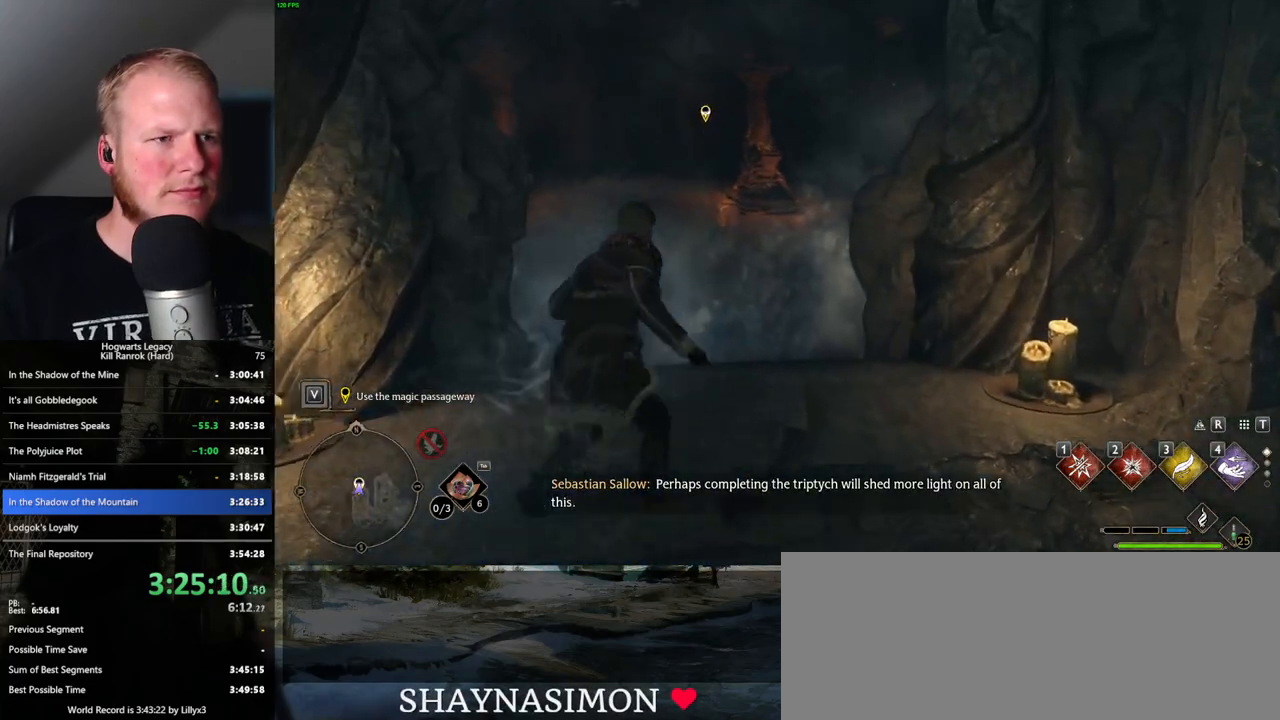
{"keys": ["f"], "mouse": [], "events": [[16, "w", "up"], [33, "f", "down"], [316, "f", "up"], [383, "f", "down"]]}
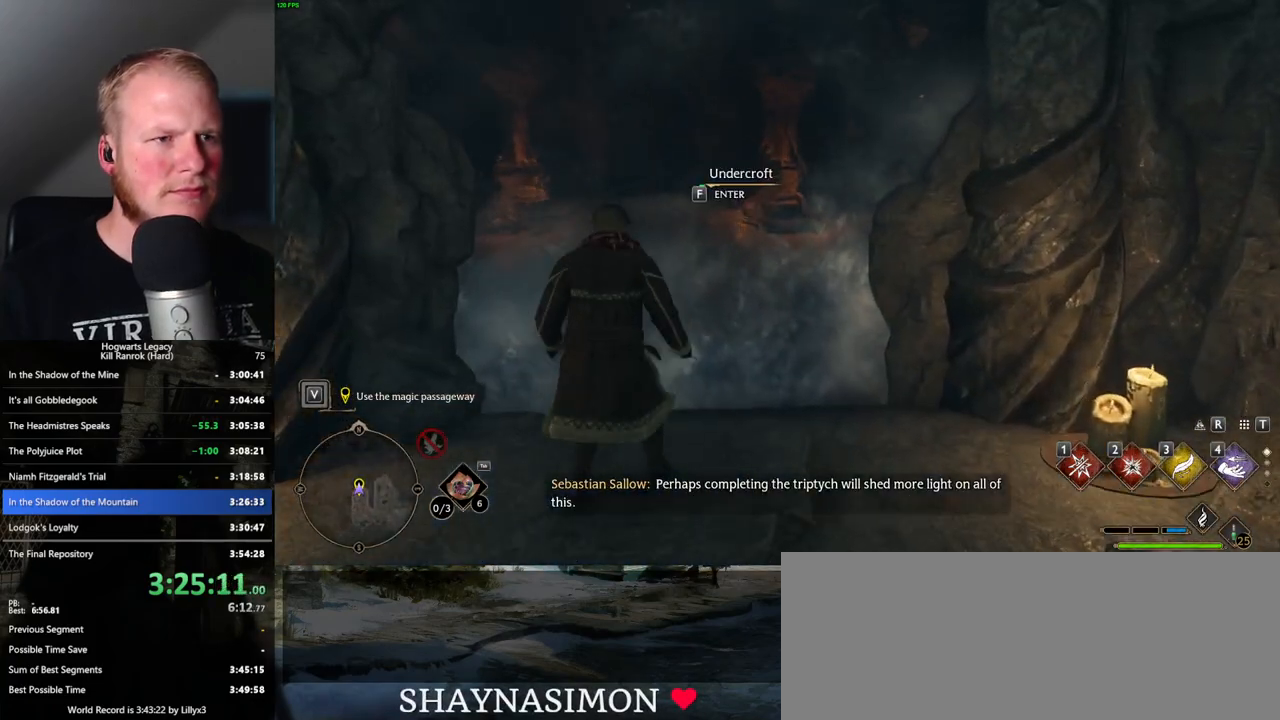
{"keys": ["f"], "mouse": [], "events": []}
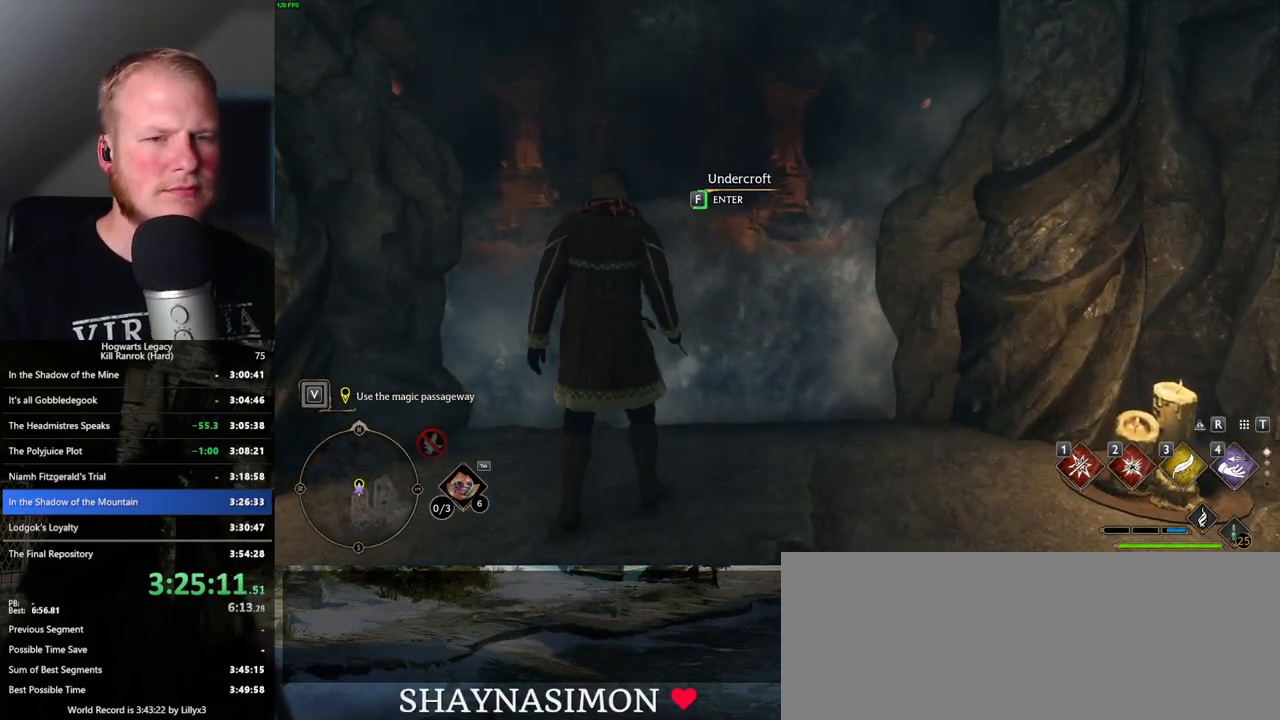
{"keys": ["f"], "mouse": [], "events": []}
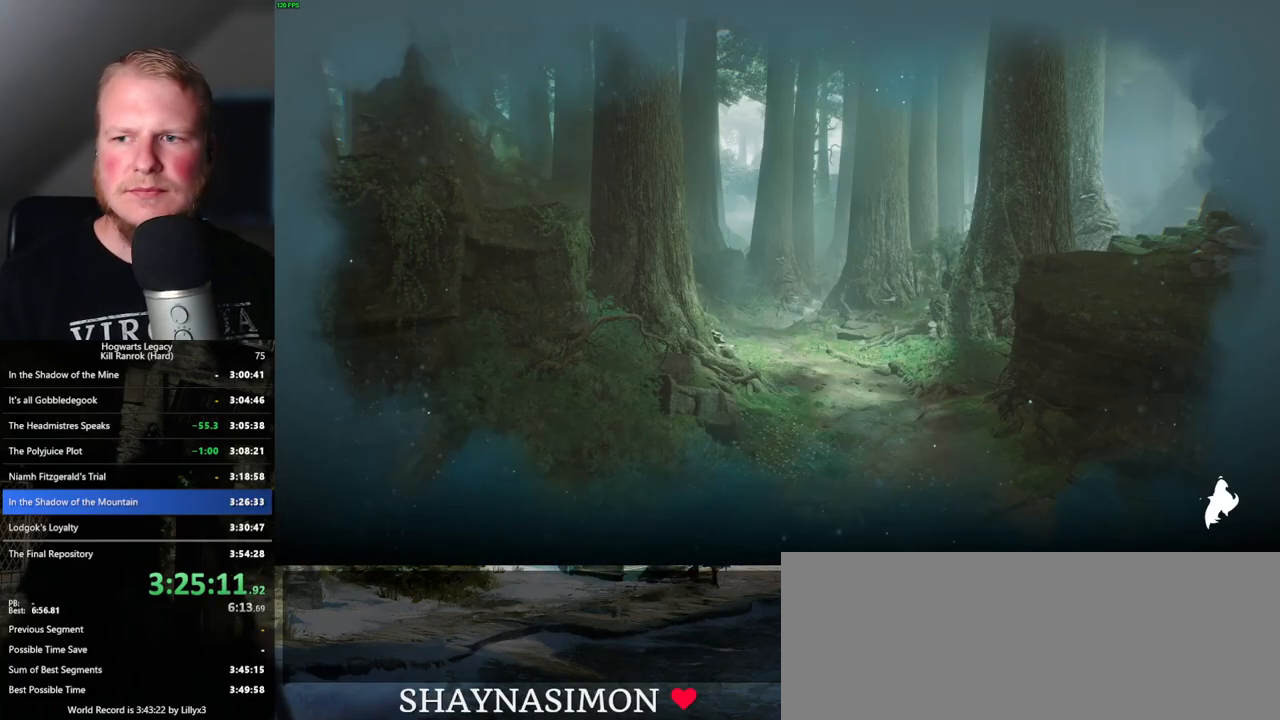
{"keys": ["f"], "mouse": [], "events": []}
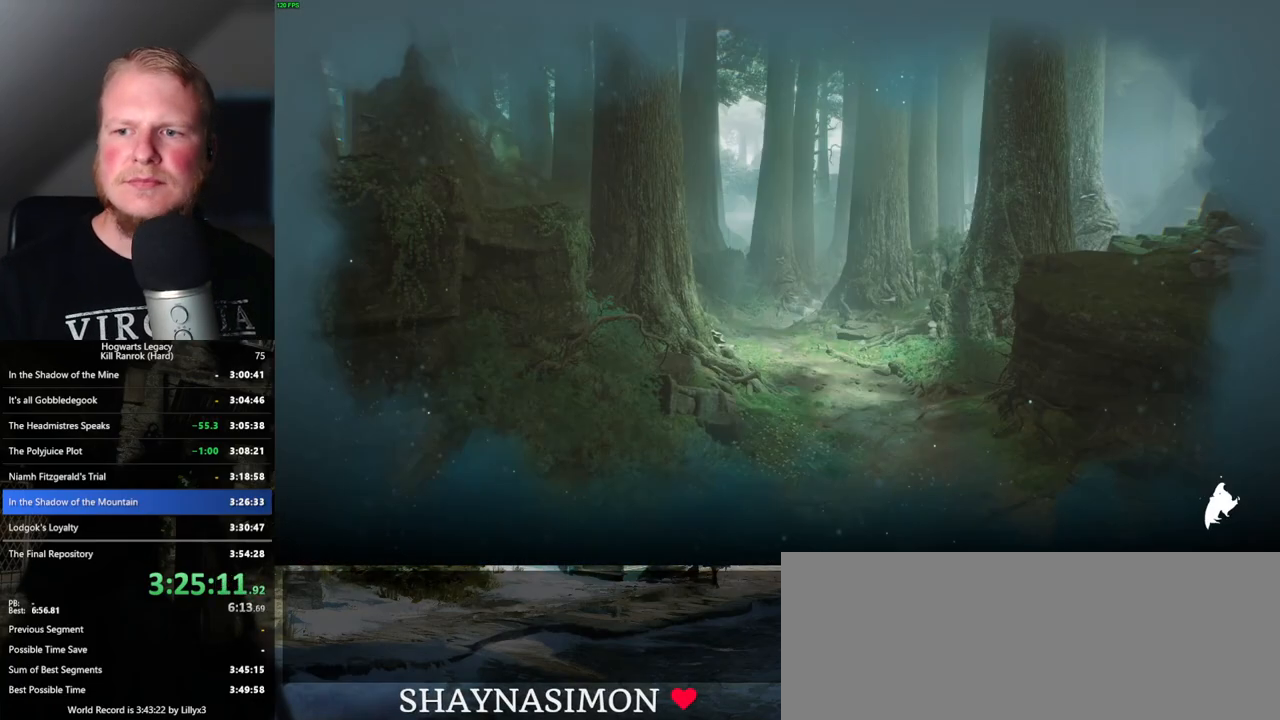
{"keys": ["f"], "mouse": [], "events": []}
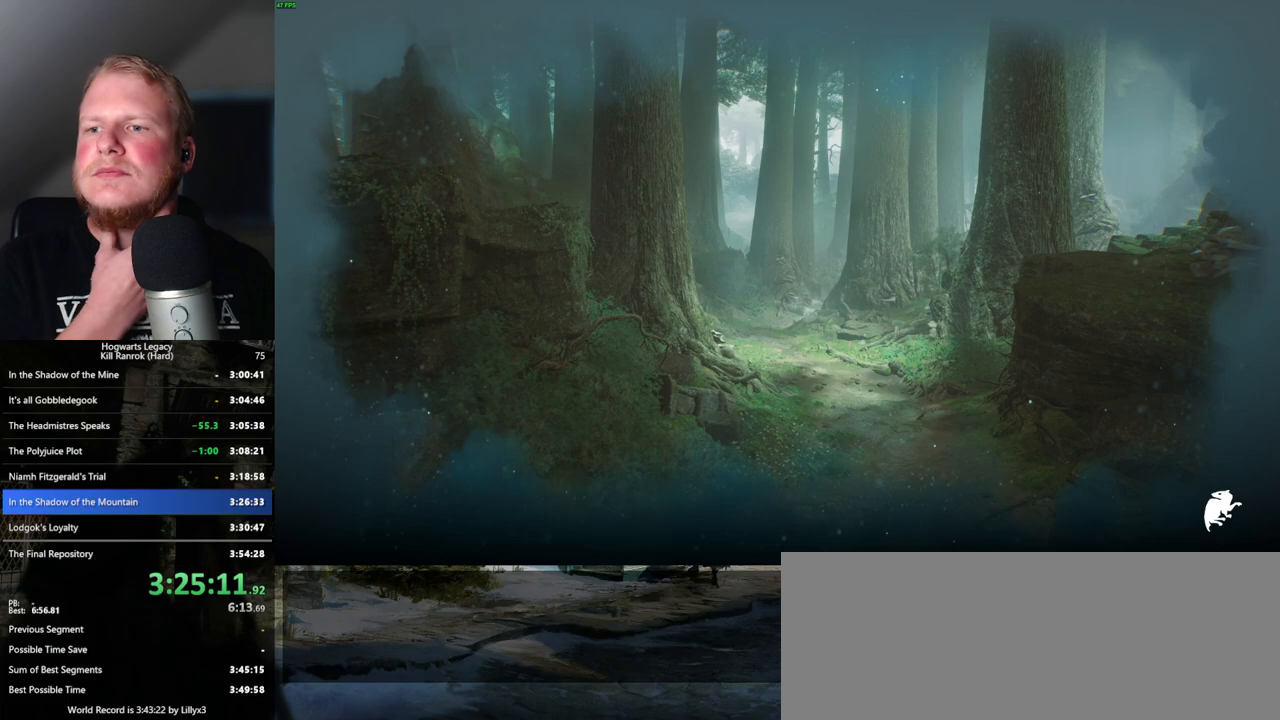
{"keys": ["f"], "mouse": [], "events": []}
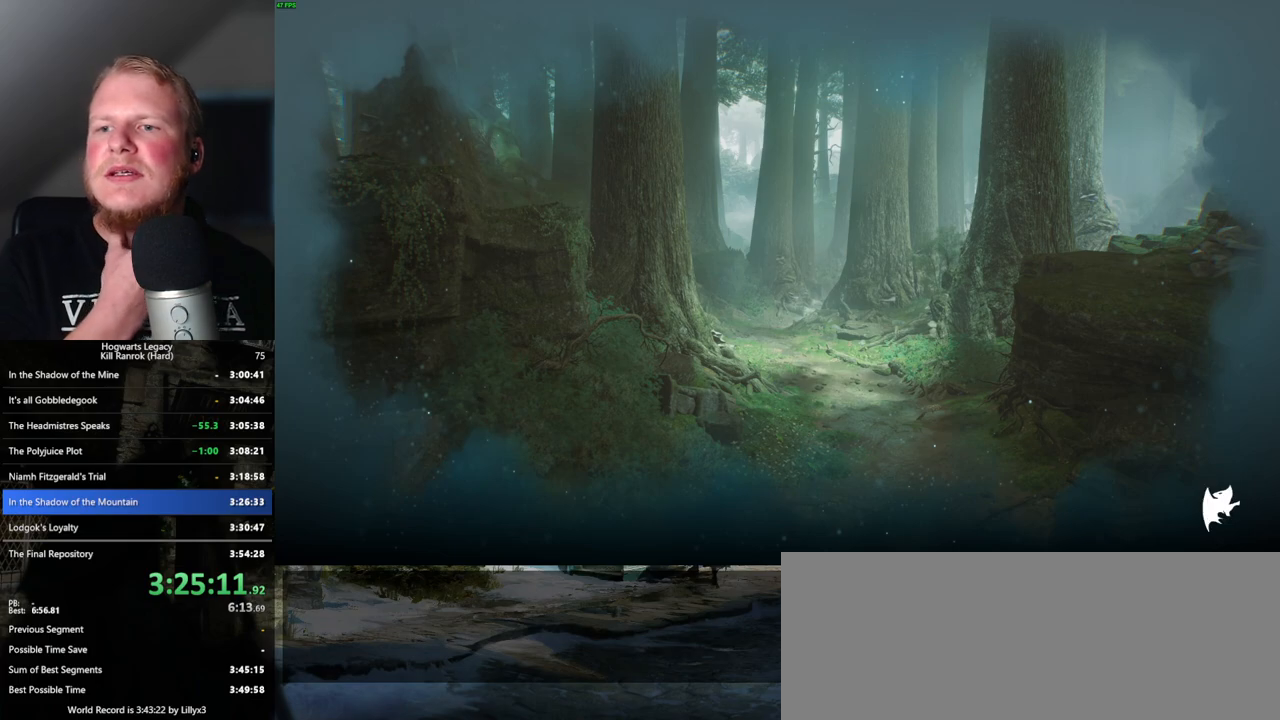
{"keys": [], "mouse": [], "events": [[316, "f", "up"]]}